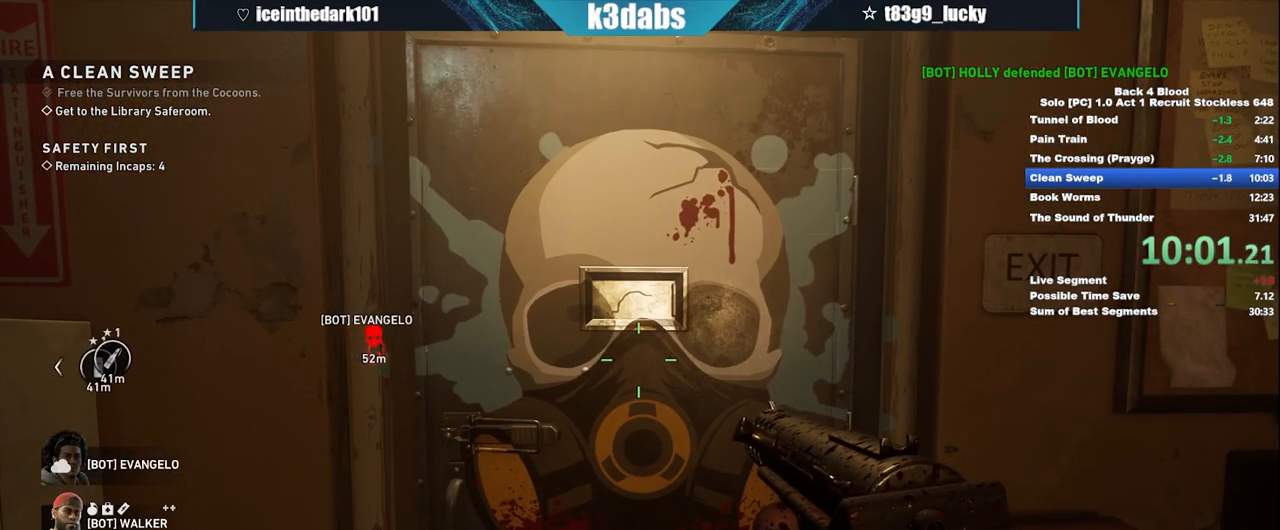
Gameplay with keyboard and mouse; each line is a JSON object with the keys and mouse buttons held at the frame after it. "events" lists presses ("down") and releases ("up") of "1", "2", "3", "4", "5", "a", "alt", "b", "c", "ctrl", "d", "e", "f", "g", "q", "r", "s", "shift", "space", "t", "tab", "tilde", "v", "w", "x", "z", "mouse_left", "mouse_wheel", "mouse_right", "mouse_mb4" and "mouse_mb5" between this image and that frame as [ms after this image, input, new state], when the widget could be followed in between. "mouse_left", "mouse_wheel", "mouse_right", "mouse_mb4", "mouse_mb5" = the "left", "wheel", "right", "mb4", "mb5" buttons of the "mouse" list. No other keys are recorded. "wheel" means that the mouse wheel is clicked or scrolled. Mouse movement is not recorded.
{"keys": [], "mouse": [], "events": []}
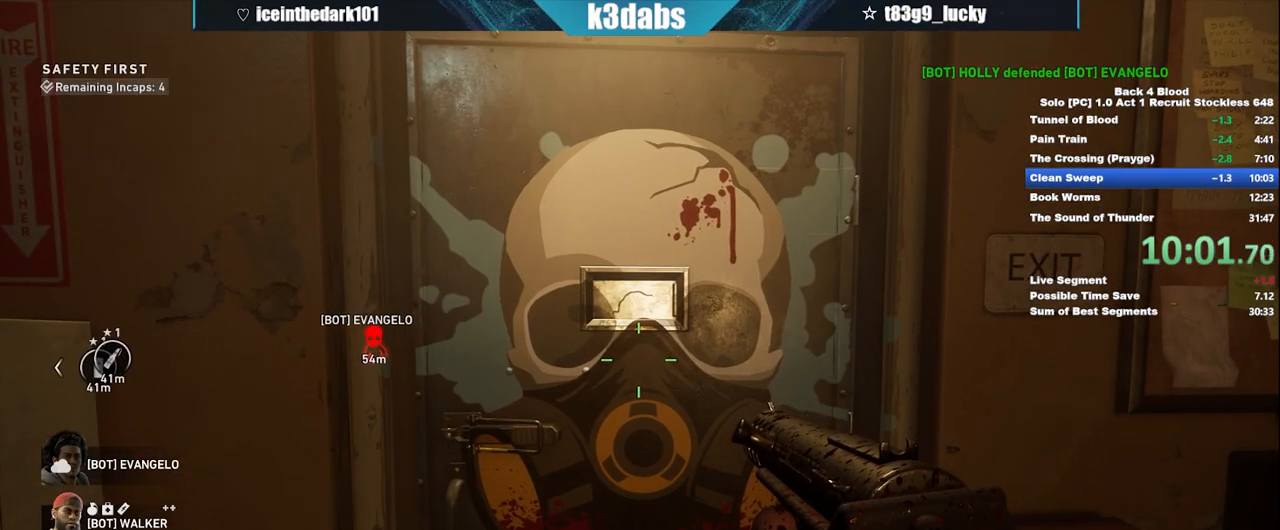
{"keys": [], "mouse": [], "events": []}
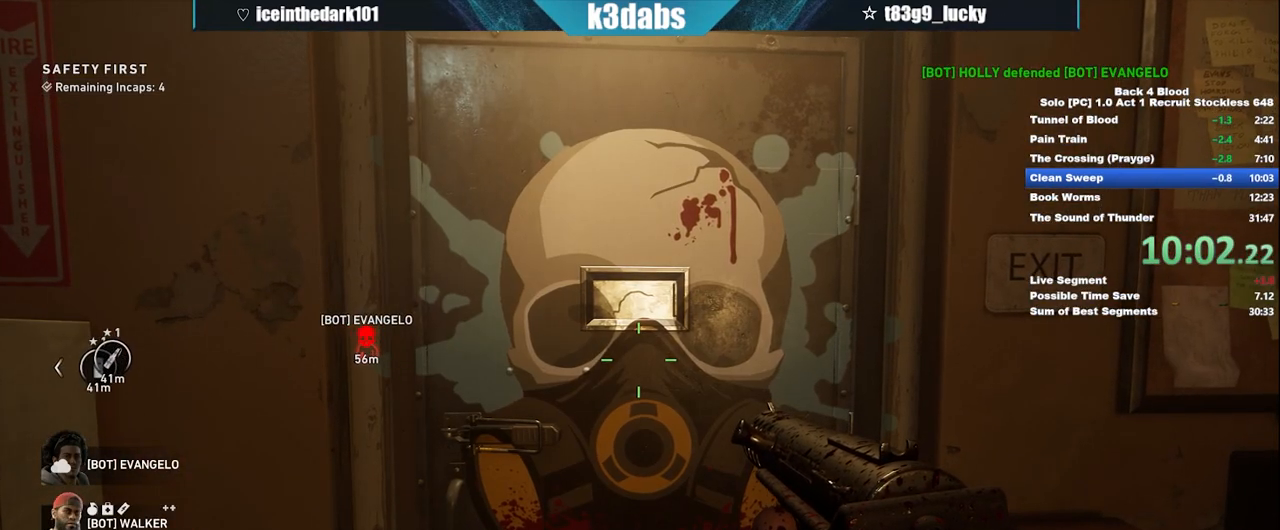
{"keys": [], "mouse": [], "events": []}
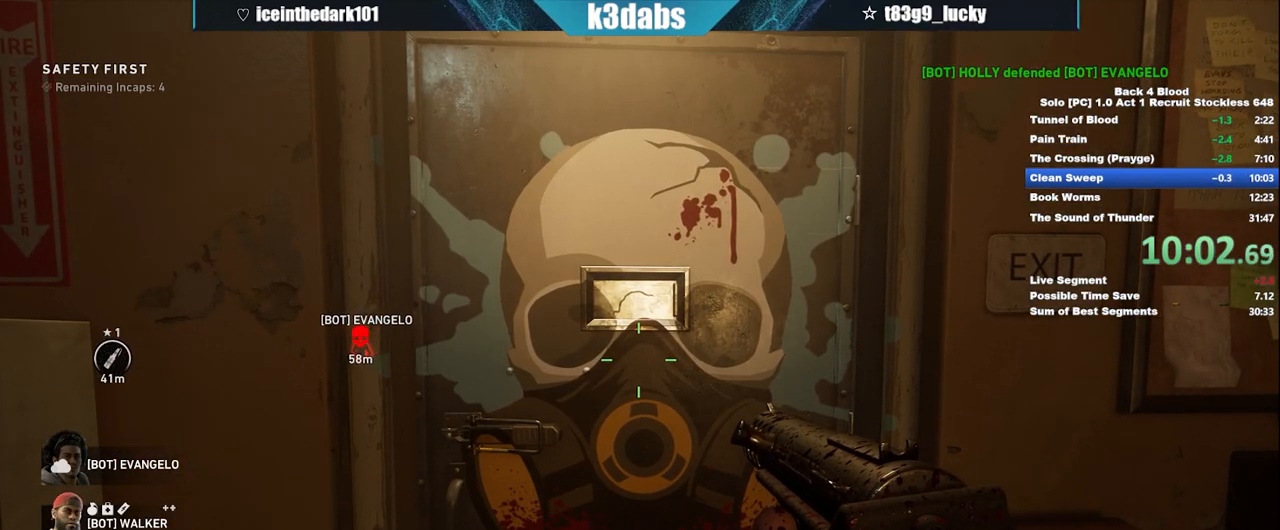
{"keys": [], "mouse": [], "events": []}
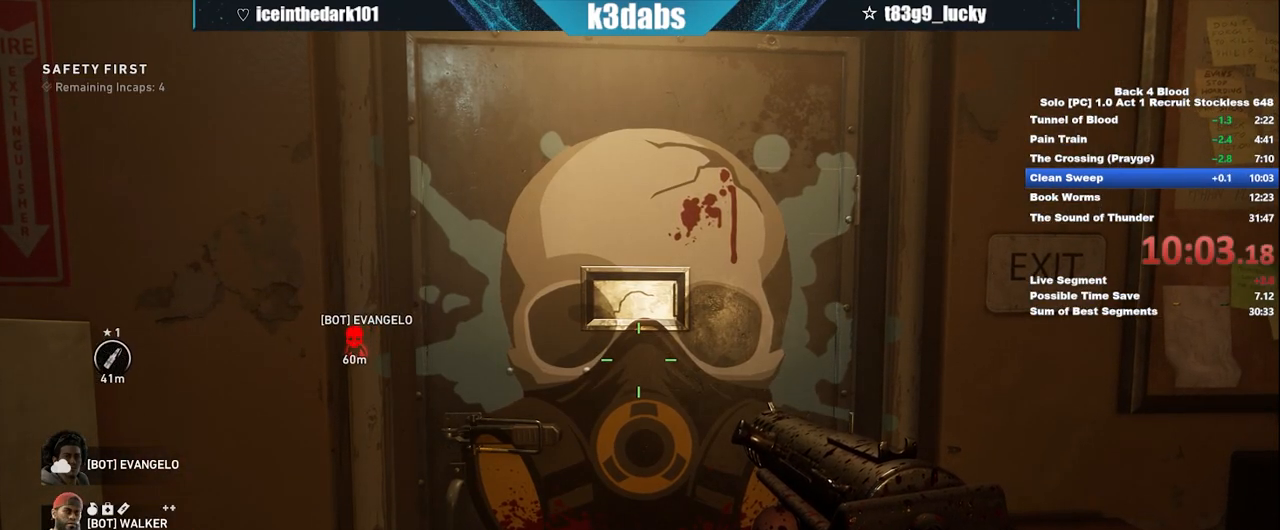
{"keys": ["f"], "mouse": [], "events": [[333, "f", "down"], [400, "f", "up"], [500, "f", "down"]]}
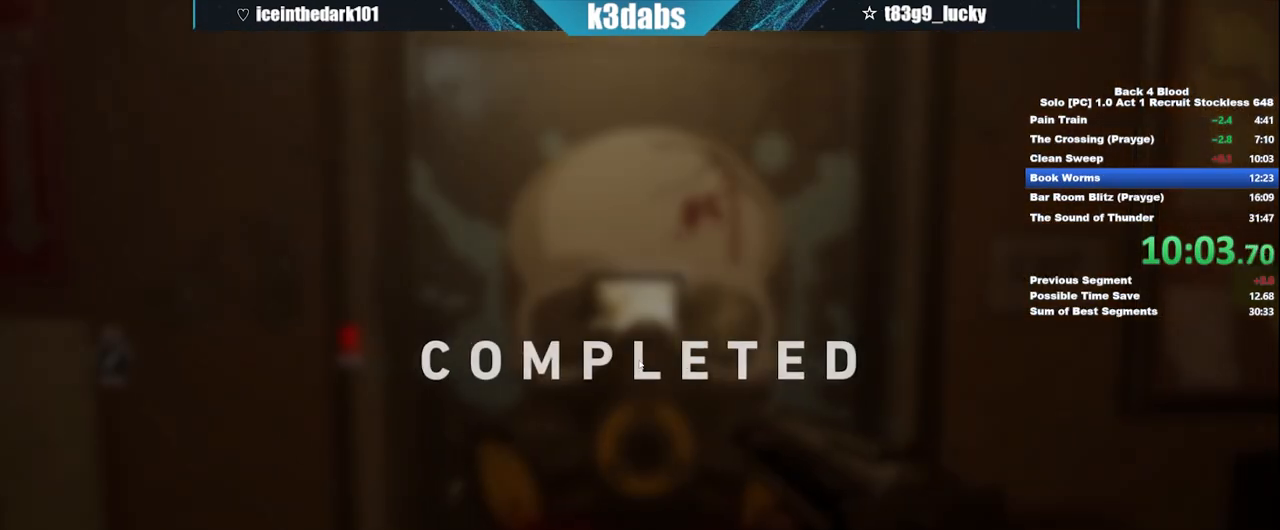
{"keys": [], "mouse": [], "events": [[67, "f", "up"], [133, "f", "down"], [200, "f", "up"], [234, "f", "down"], [300, "f", "up"], [367, "f", "down"], [434, "f", "up"]]}
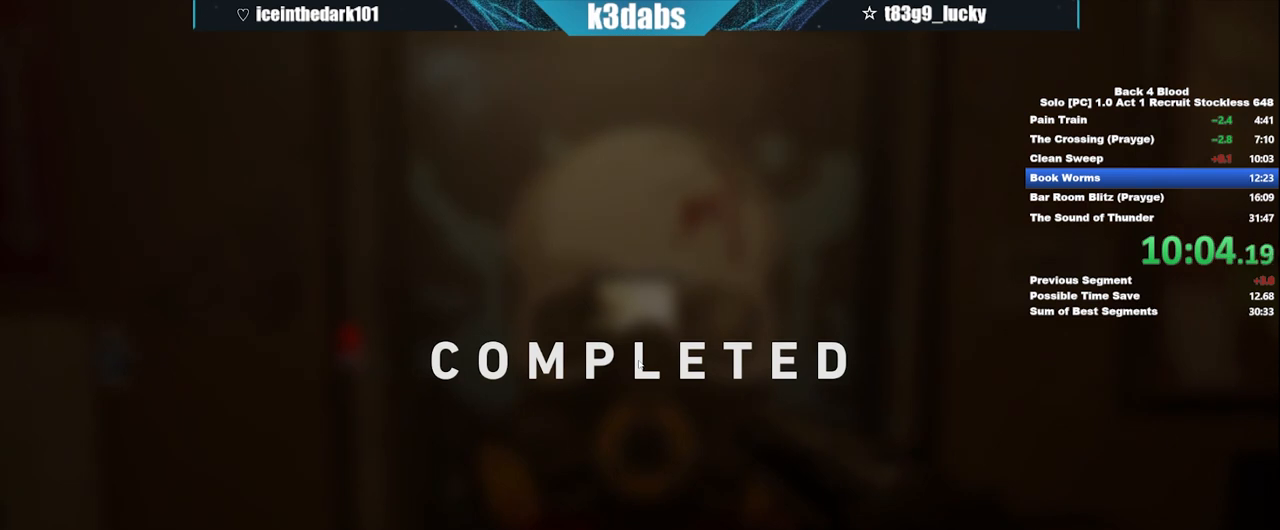
{"keys": ["f"], "mouse": [], "events": [[33, "f", "down"], [66, "f", "up"], [100, "f", "down"], [166, "f", "up"], [266, "f", "down"], [300, "f", "up"], [333, "f", "down"], [433, "f", "up"], [500, "f", "down"]]}
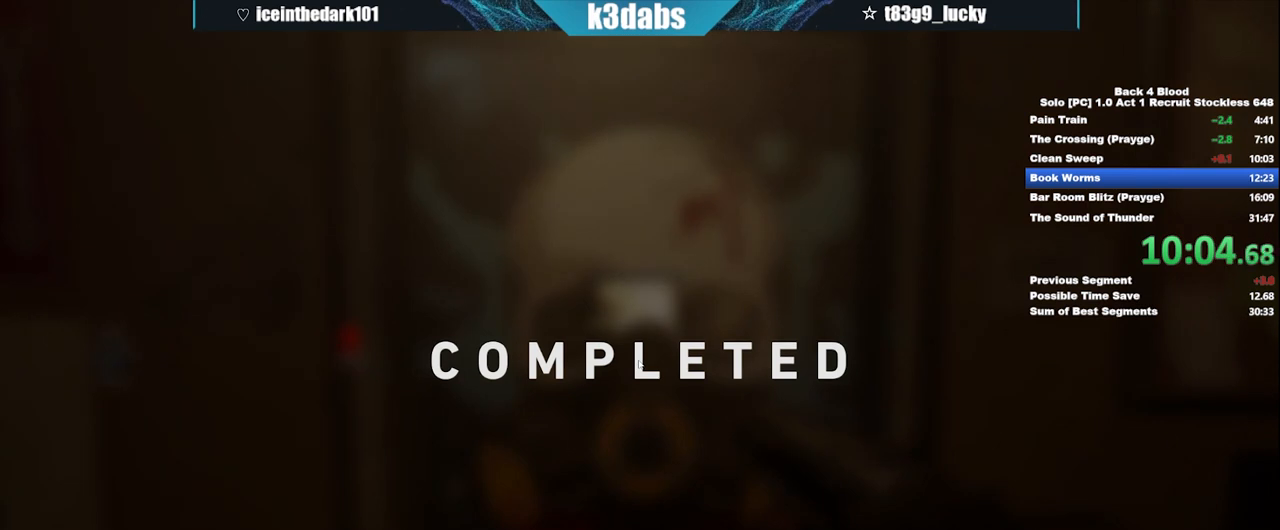
{"keys": [], "mouse": [], "events": [[67, "f", "up"], [134, "f", "down"], [234, "f", "up"], [267, "f", "down"], [367, "f", "up"], [400, "f", "down"], [467, "f", "up"]]}
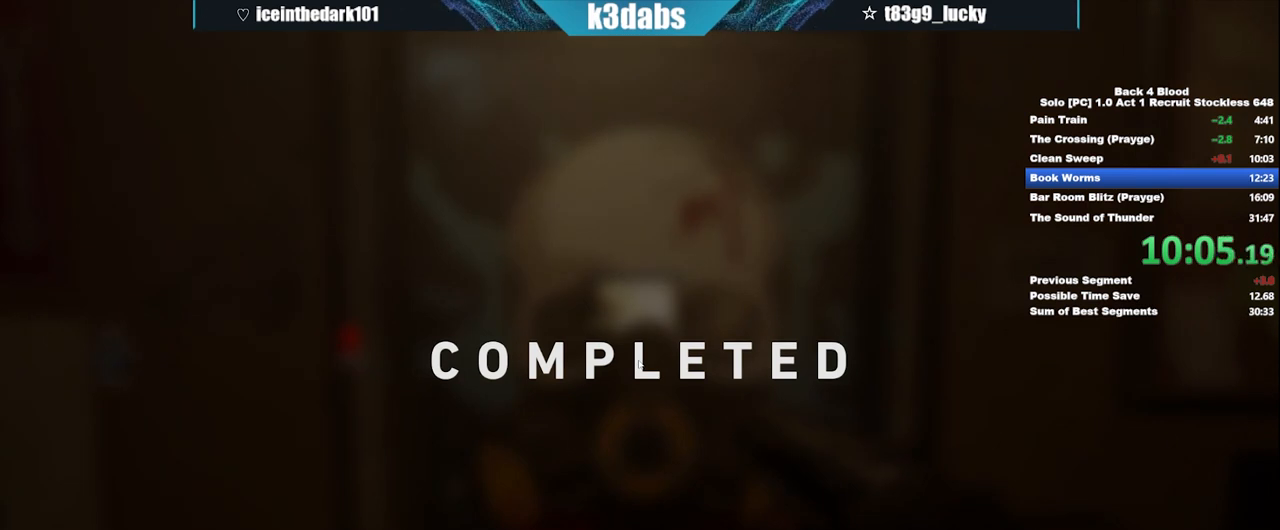
{"keys": ["f"], "mouse": [], "events": [[66, "f", "down"], [100, "f", "up"], [200, "f", "down"], [233, "f", "up"], [300, "f", "down"], [367, "f", "up"], [433, "f", "down"]]}
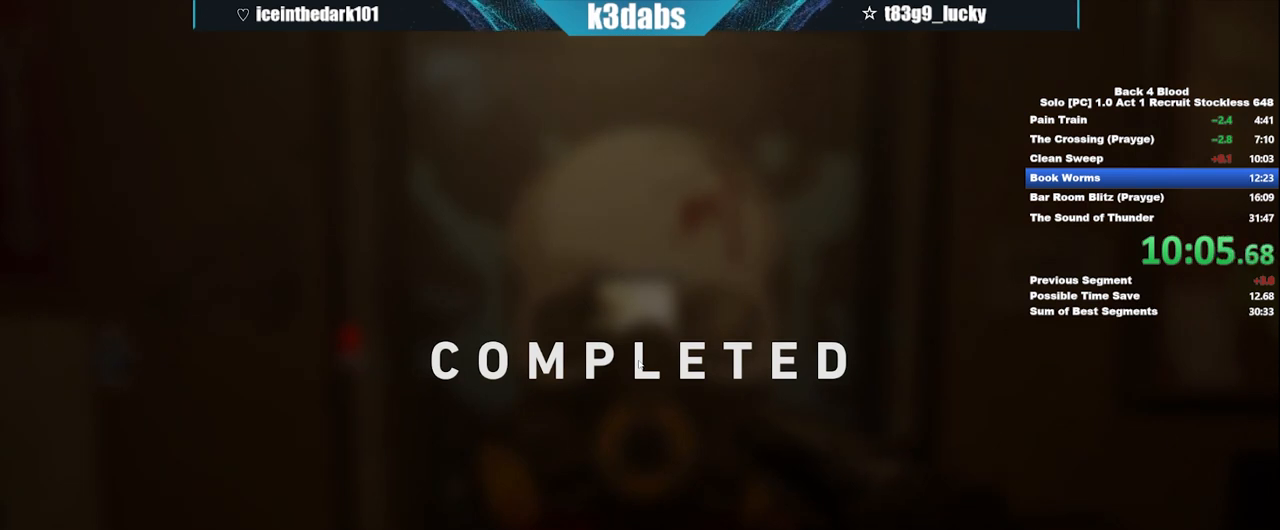
{"keys": ["f"], "mouse": [], "events": [[33, "f", "up"], [67, "f", "down"], [167, "f", "up"], [200, "f", "down"], [267, "f", "up"], [334, "f", "down"], [400, "f", "up"], [501, "f", "down"]]}
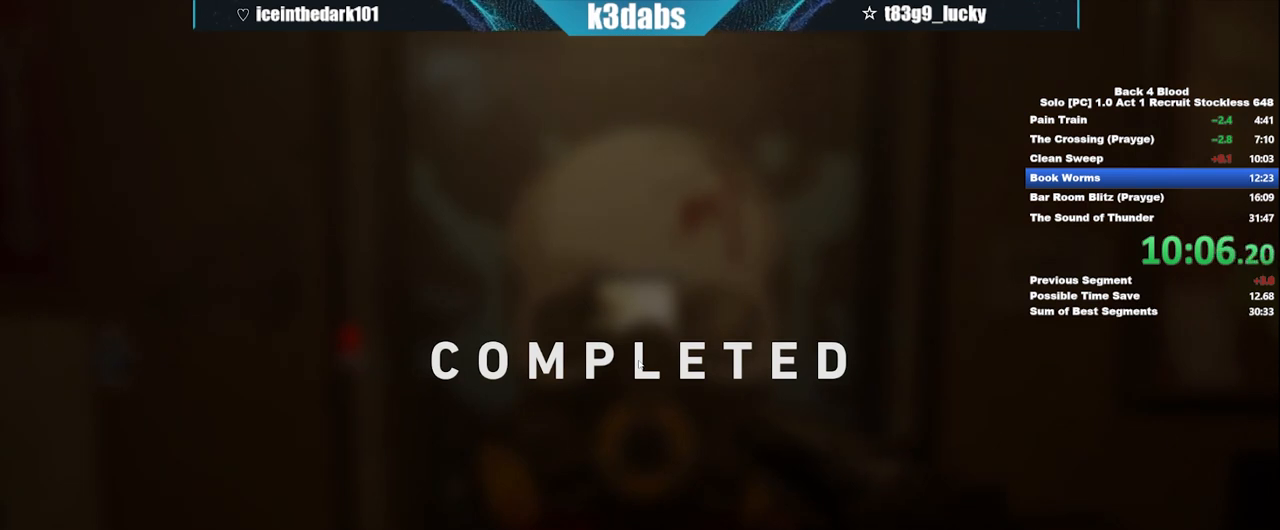
{"keys": ["f"], "mouse": [], "events": [[33, "f", "up"], [133, "f", "down"], [166, "f", "up"], [233, "f", "down"], [333, "f", "up"], [367, "f", "down"], [467, "f", "up"], [500, "f", "down"]]}
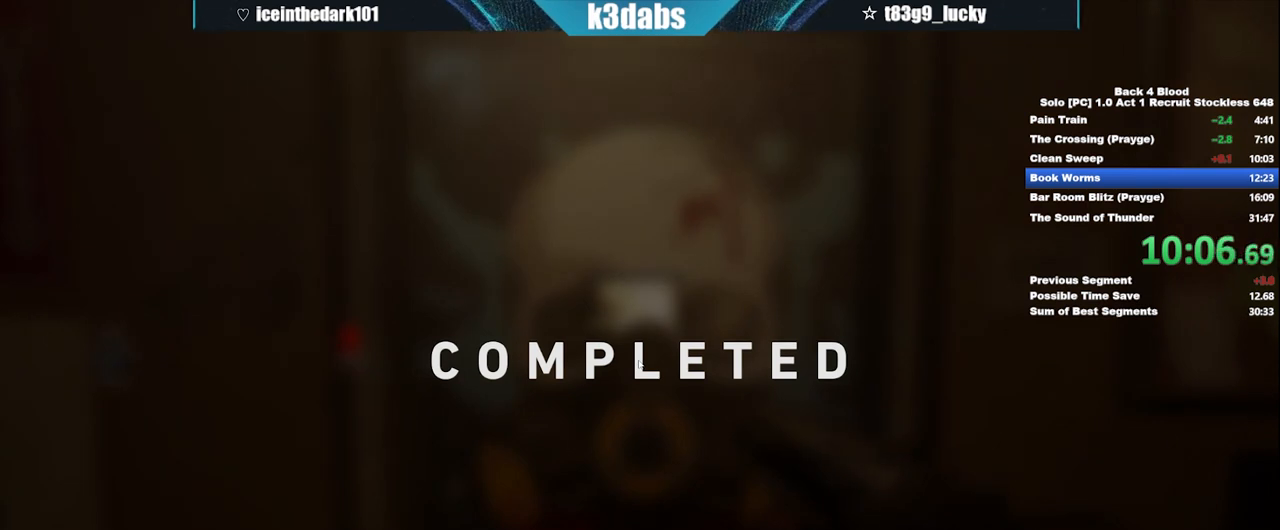
{"keys": [], "mouse": [], "events": [[67, "f", "up"], [134, "f", "down"], [200, "f", "up"], [300, "f", "down"], [334, "f", "up"], [367, "f", "down"], [467, "f", "up"]]}
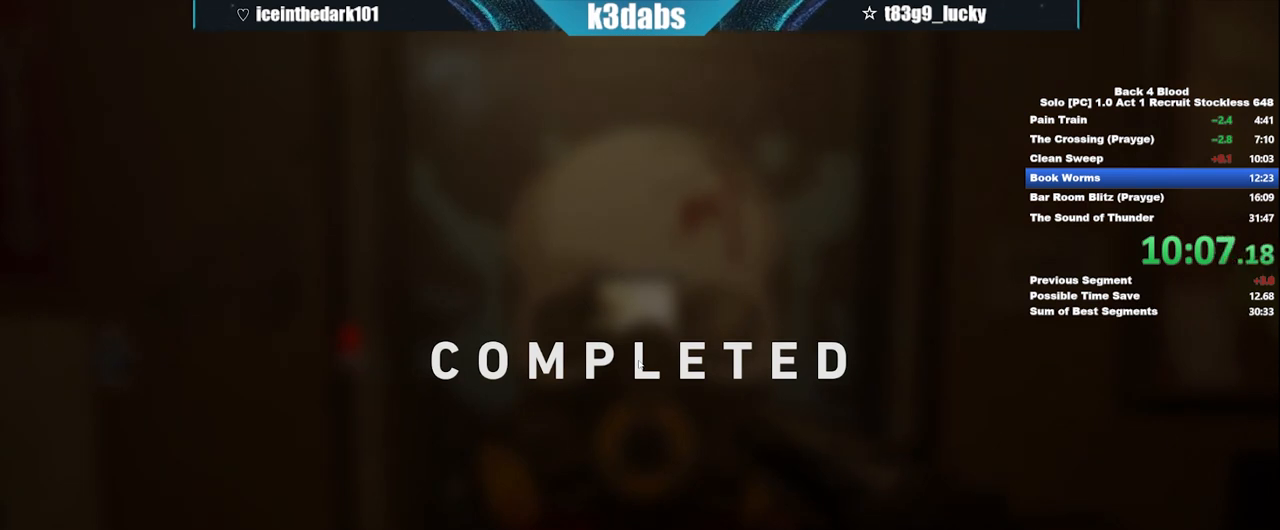
{"keys": ["f"], "mouse": [], "events": [[33, "f", "down"], [100, "f", "up"], [166, "f", "down"], [200, "f", "up"], [300, "f", "down"], [333, "f", "up"], [433, "f", "down"]]}
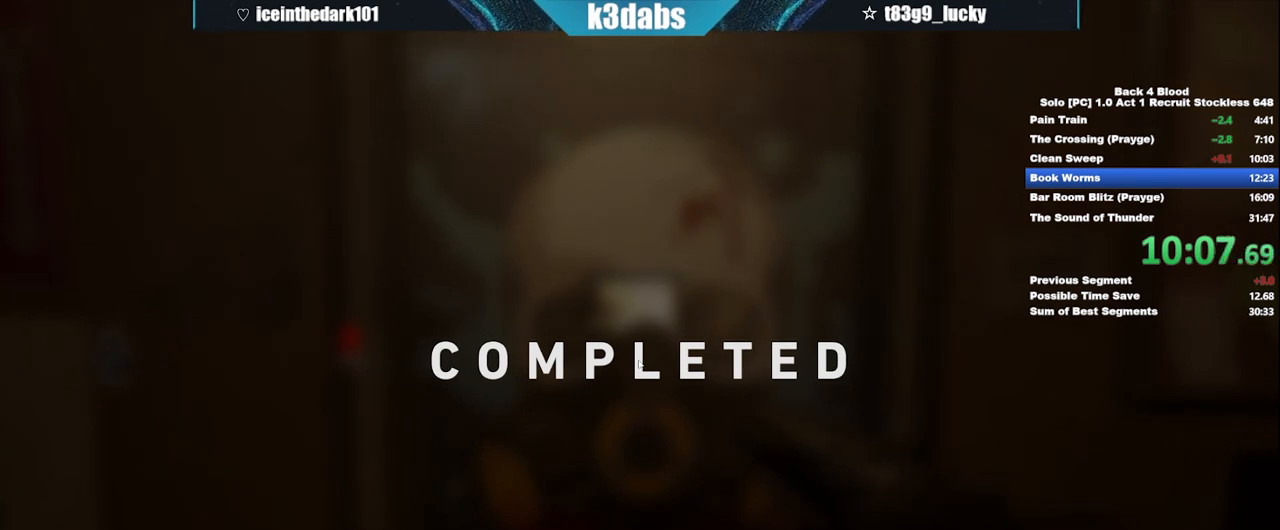
{"keys": ["f"], "mouse": [], "events": [[133, "f", "up"], [167, "f", "down"], [267, "f", "up"], [334, "f", "down"], [400, "f", "up"], [467, "f", "down"]]}
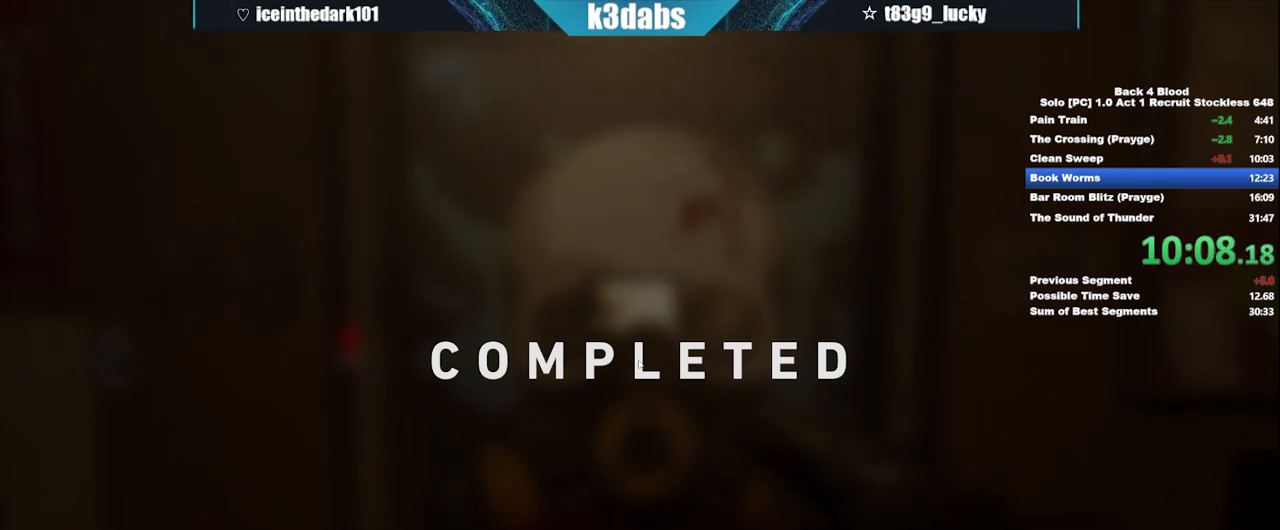
{"keys": [], "mouse": [], "events": [[66, "f", "up"], [100, "f", "down"], [200, "f", "up"], [233, "f", "down"], [333, "f", "up"], [367, "f", "down"], [433, "f", "up"]]}
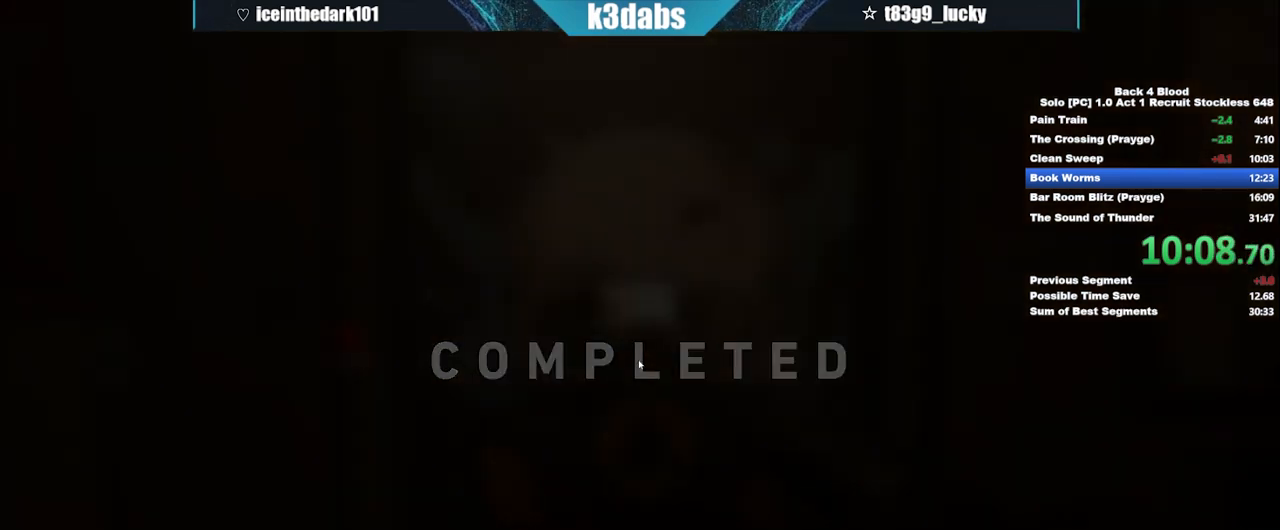
{"keys": [], "mouse": [], "events": [[33, "f", "down"], [67, "f", "up"], [167, "f", "down"], [200, "f", "up"], [300, "f", "down"], [334, "f", "up"], [434, "f", "down"], [501, "f", "up"]]}
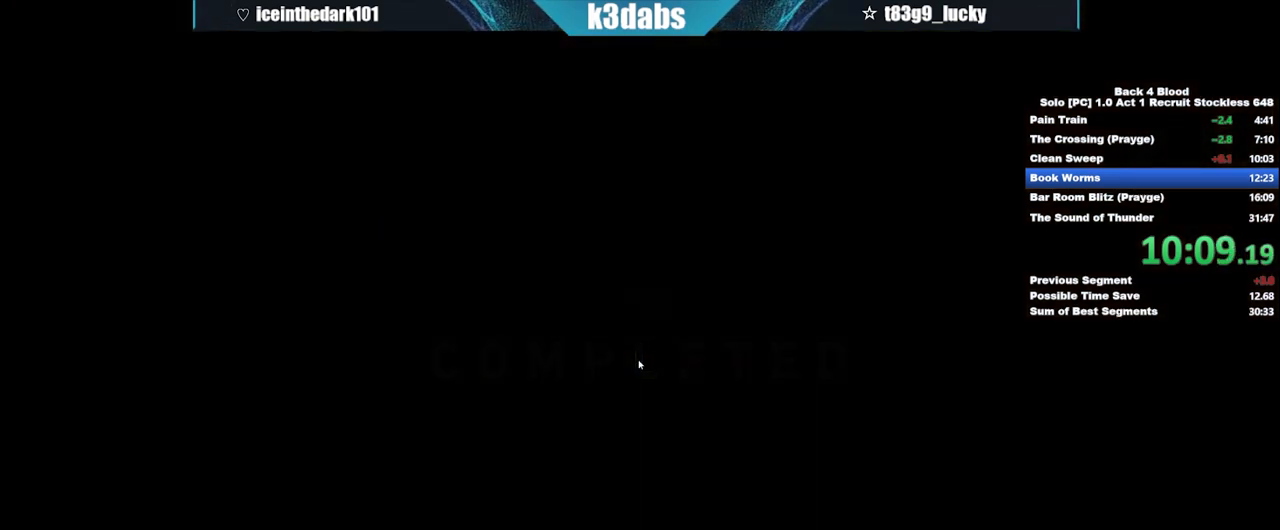
{"keys": ["f"], "mouse": [], "events": [[66, "f", "down"], [166, "f", "up"], [233, "f", "down"], [266, "f", "up"], [367, "f", "down"], [467, "f", "up"], [500, "f", "down"]]}
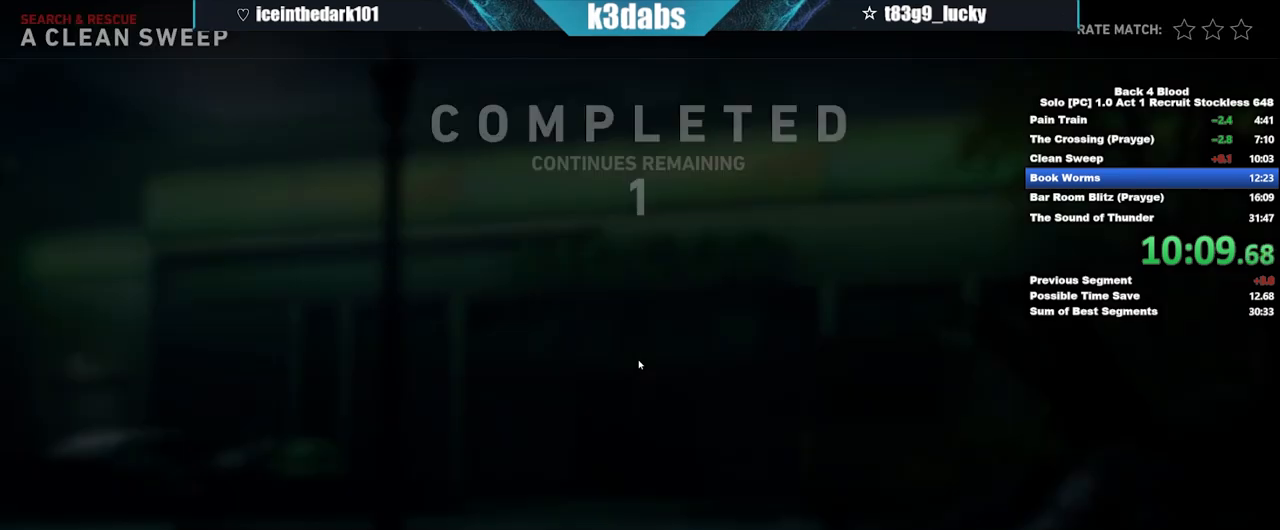
{"keys": ["f"], "mouse": [], "events": [[100, "f", "up"], [133, "f", "down"], [234, "f", "up"], [300, "f", "down"], [367, "f", "up"], [434, "f", "down"]]}
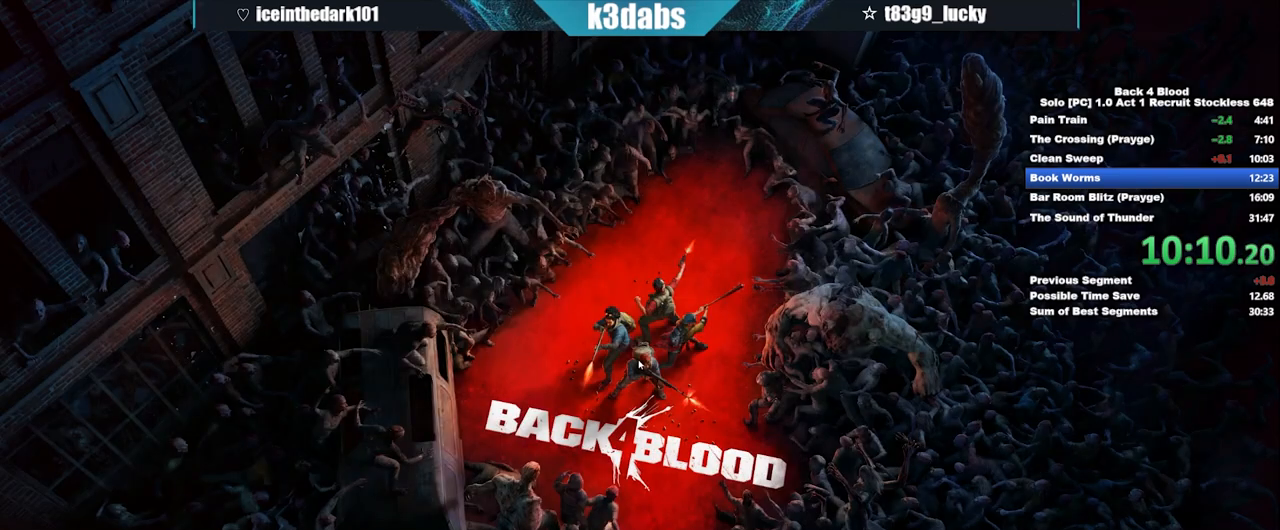
{"keys": [], "mouse": [], "events": [[33, "f", "up"], [66, "f", "down"], [166, "f", "up"]]}